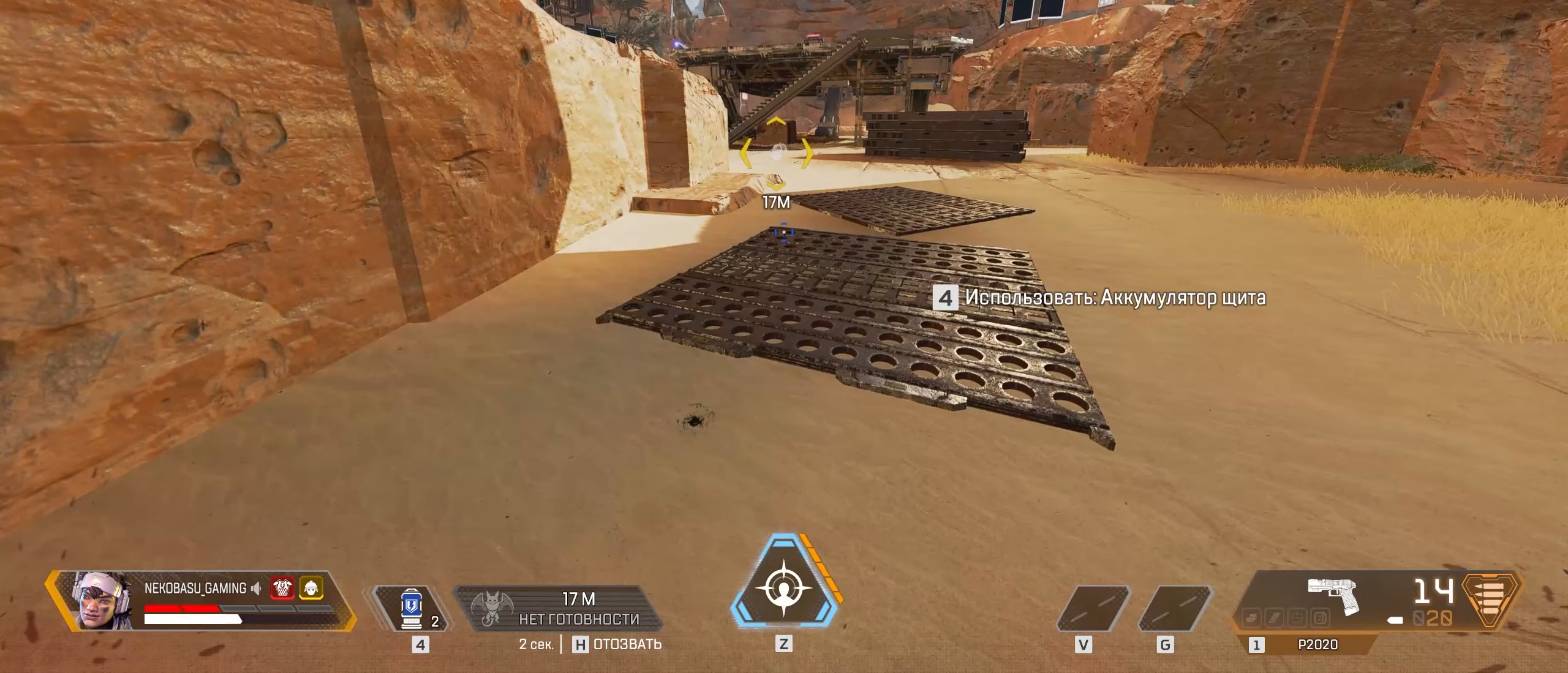
Gameplay with keyboard and mouse; each line is a JSON object with the keys and mouse buttons held at the frame after it. "events" lists presses ("down") and releases ("up") of "1", "2", "3", "4", "5", "a", "alt", "c", "caps_lock", "ctrl", "d", "e", "f", "g", "q", "r", "s", "shift", "space", "t", "tab", "v", "w", "x", "z", "mouse_left", "mouse_wheel" and "mouse_right" between this image and that frame as [ms after this image, input, new state], when the widget could be followed in between. "mouse_left", "mouse_wheel", "mouse_right" = the "left", "wheel", "right" buttons of the "mouse" list. No other keys are recorded. "wheel" means that the mouse wheel is clicked or scrolled. Not read: mouse_move.
{"keys": [], "mouse": [], "events": []}
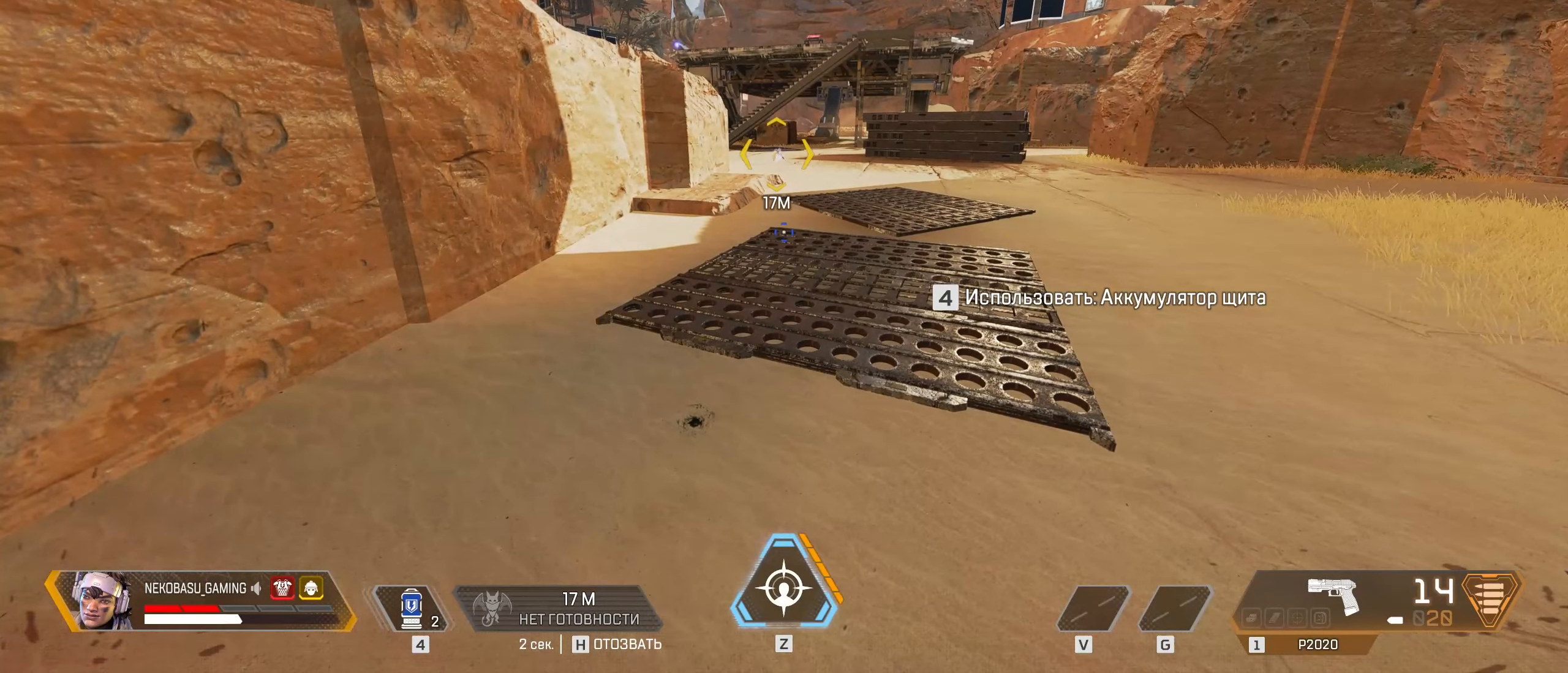
{"keys": [], "mouse": [], "events": []}
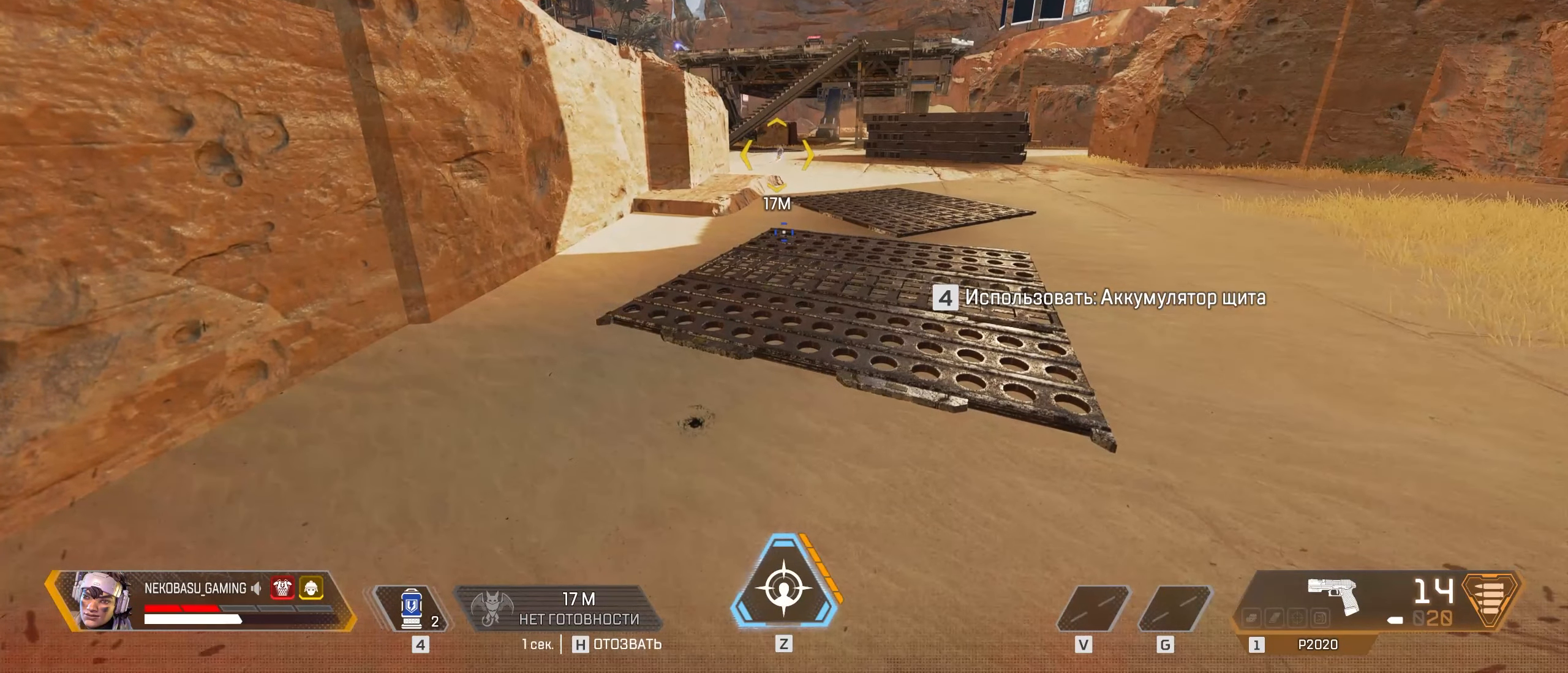
{"keys": [], "mouse": [], "events": []}
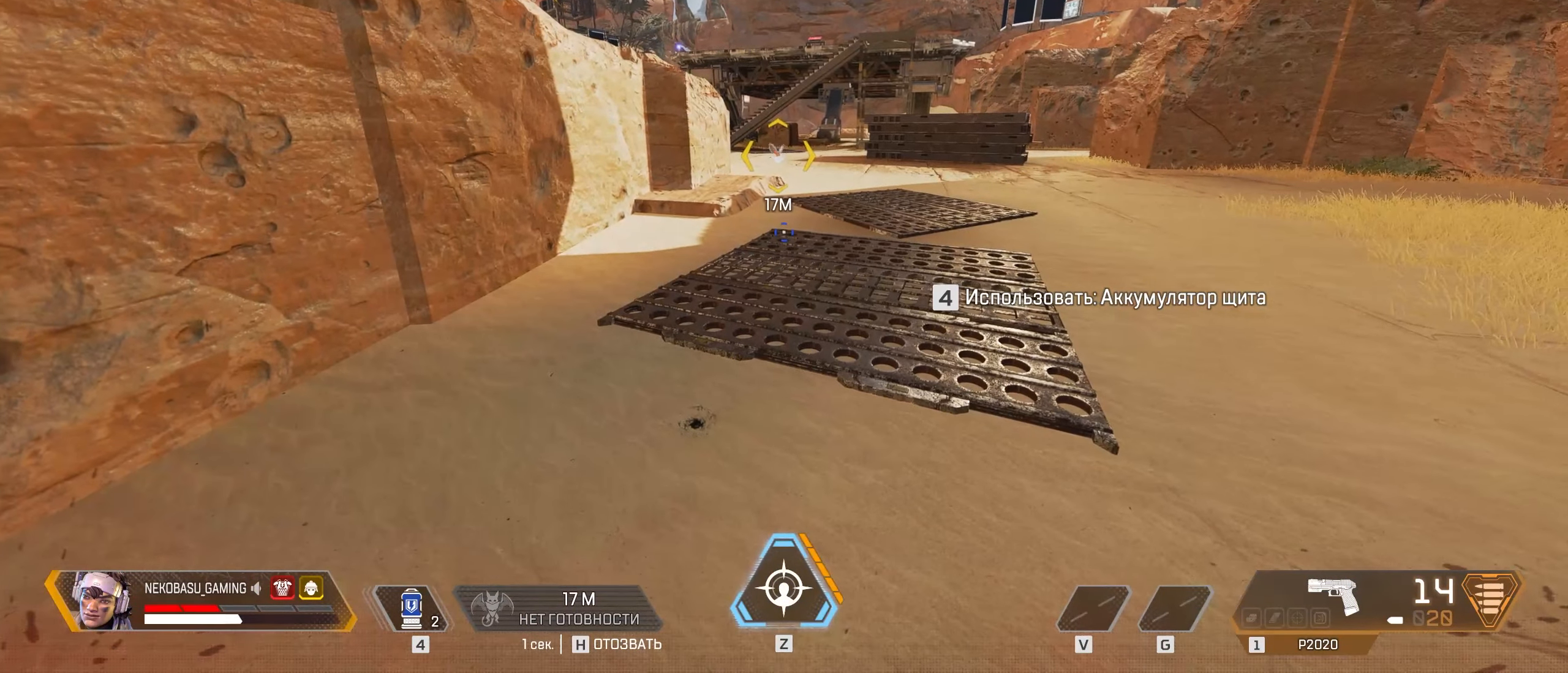
{"keys": [], "mouse": [], "events": []}
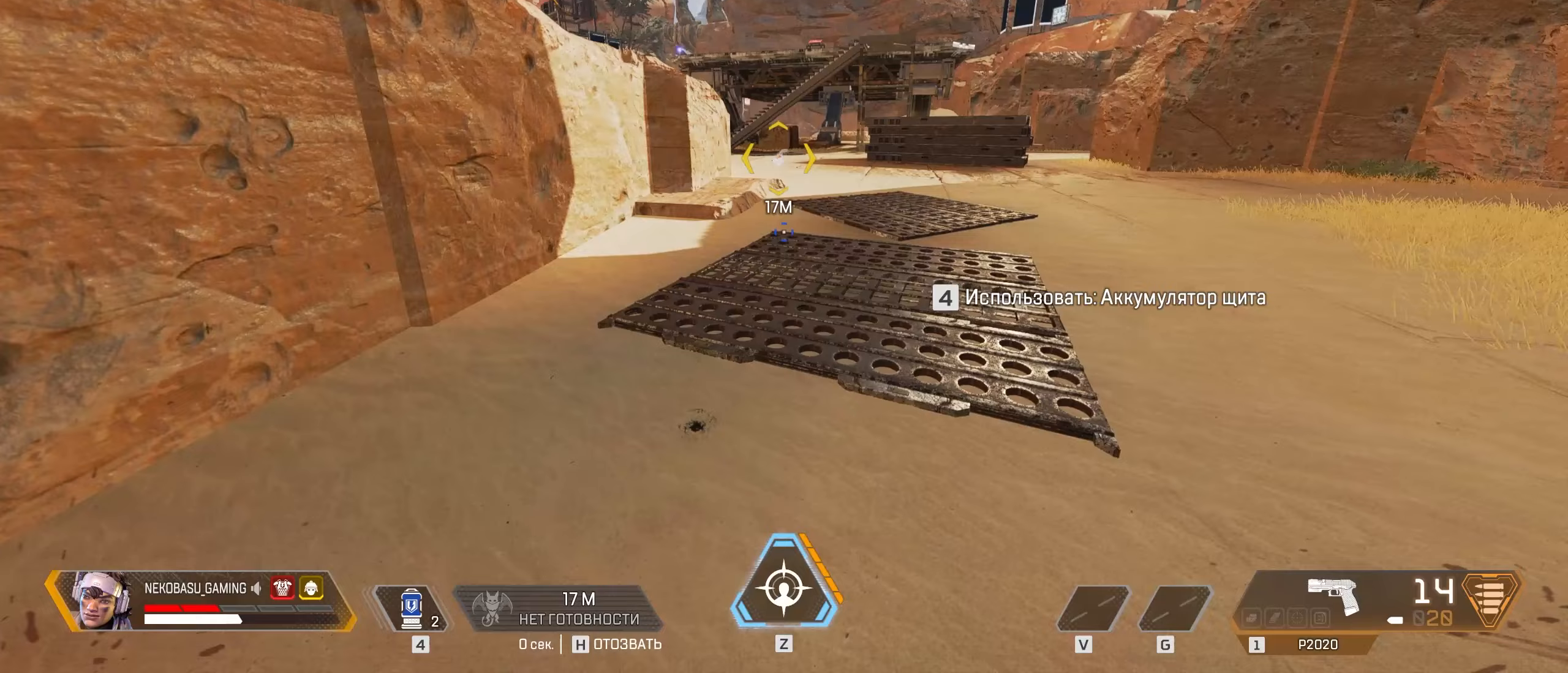
{"keys": ["w"], "mouse": [], "events": [[33, "w", "down"]]}
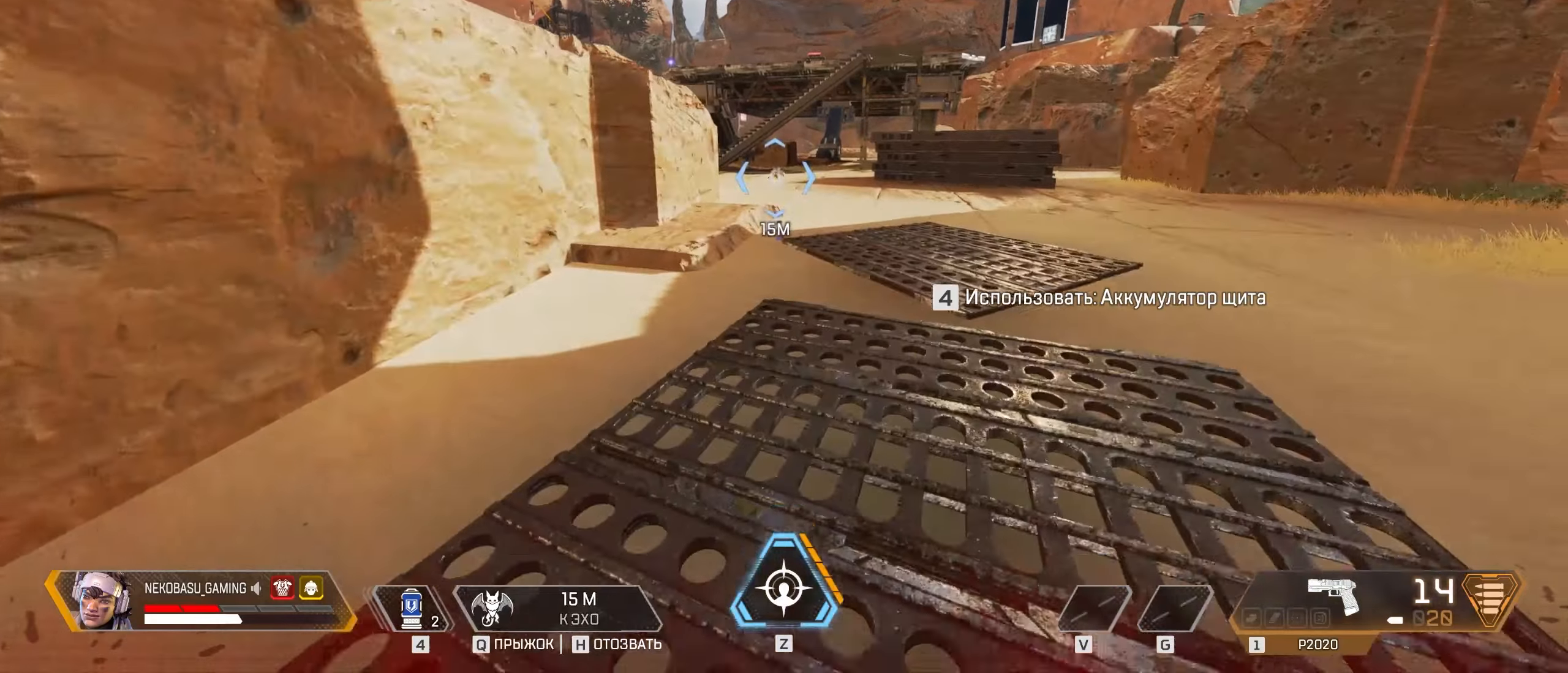
{"keys": ["w"], "mouse": [], "events": []}
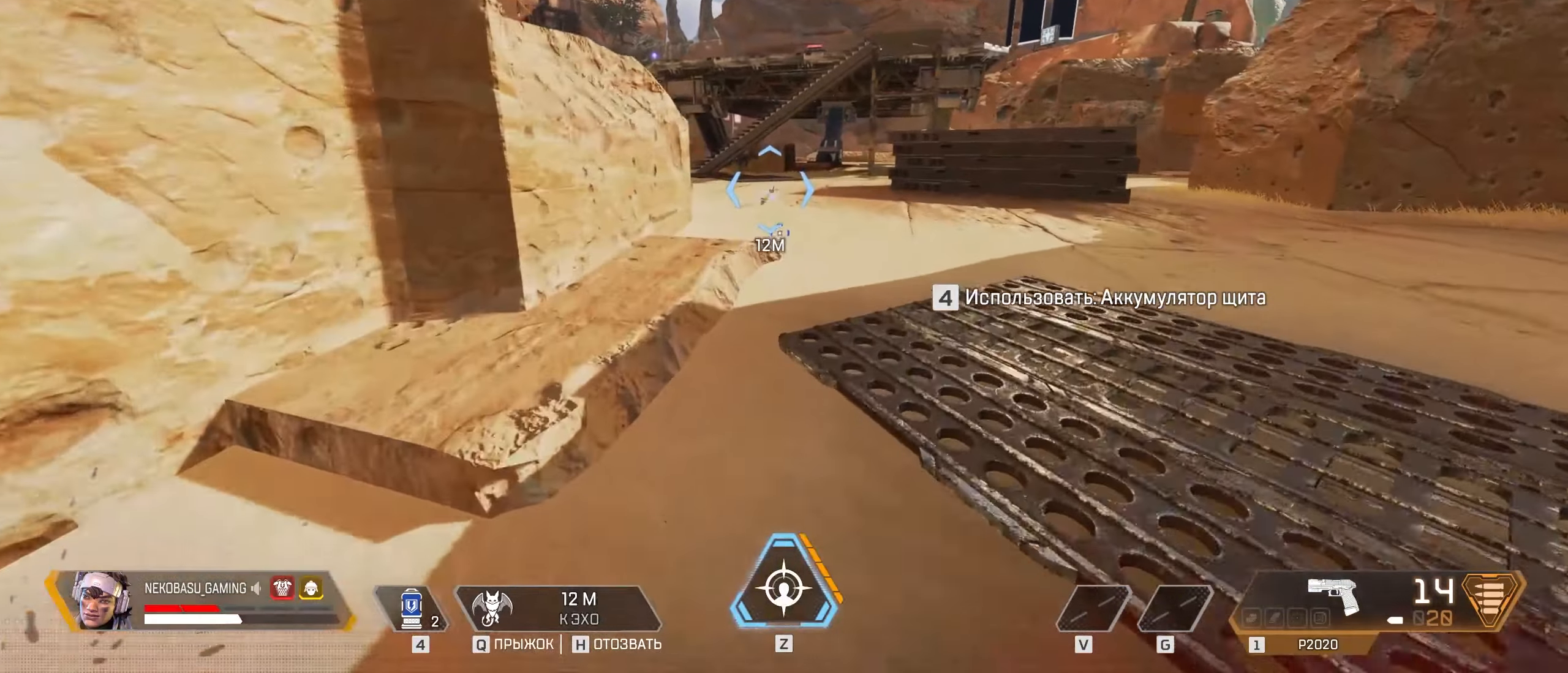
{"keys": ["w"], "mouse": [], "events": []}
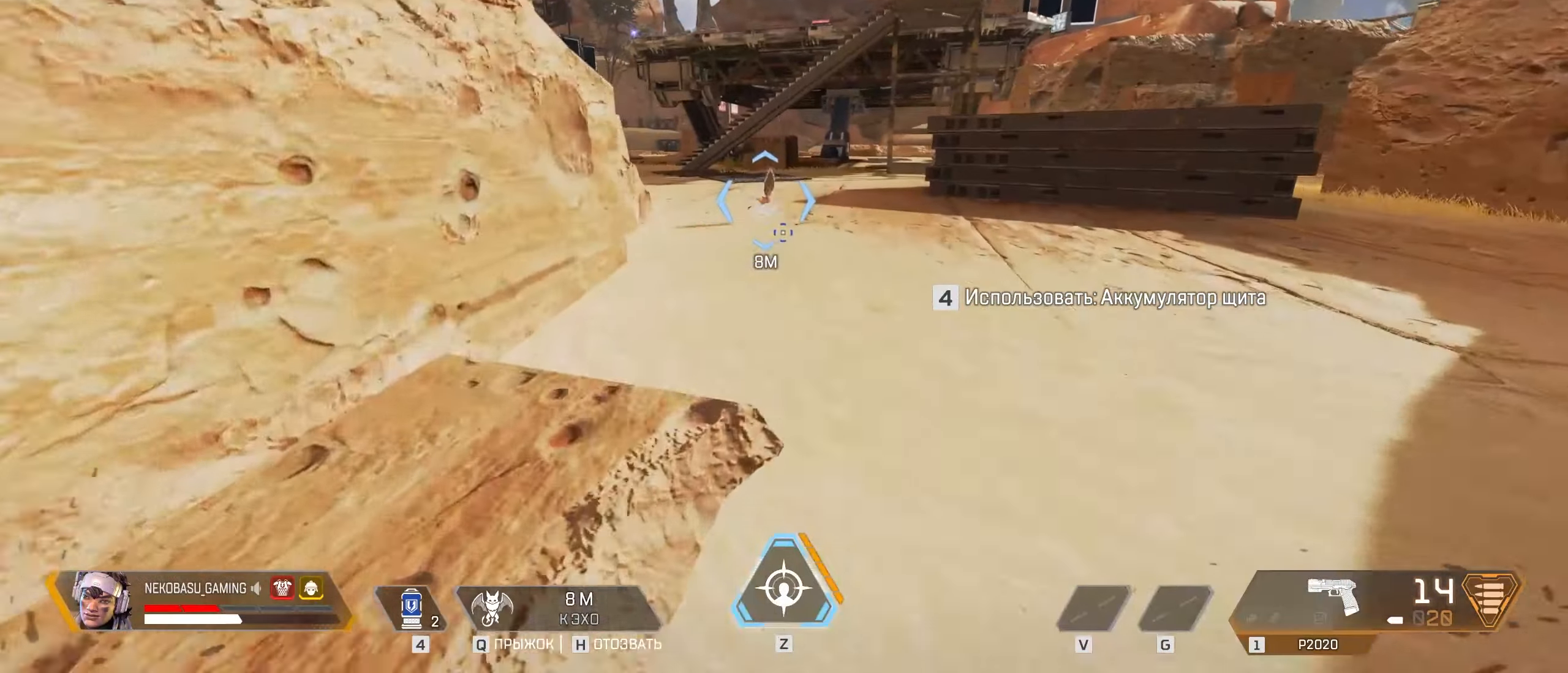
{"keys": ["q", "w"], "mouse": [], "events": [[183, "q", "down"]]}
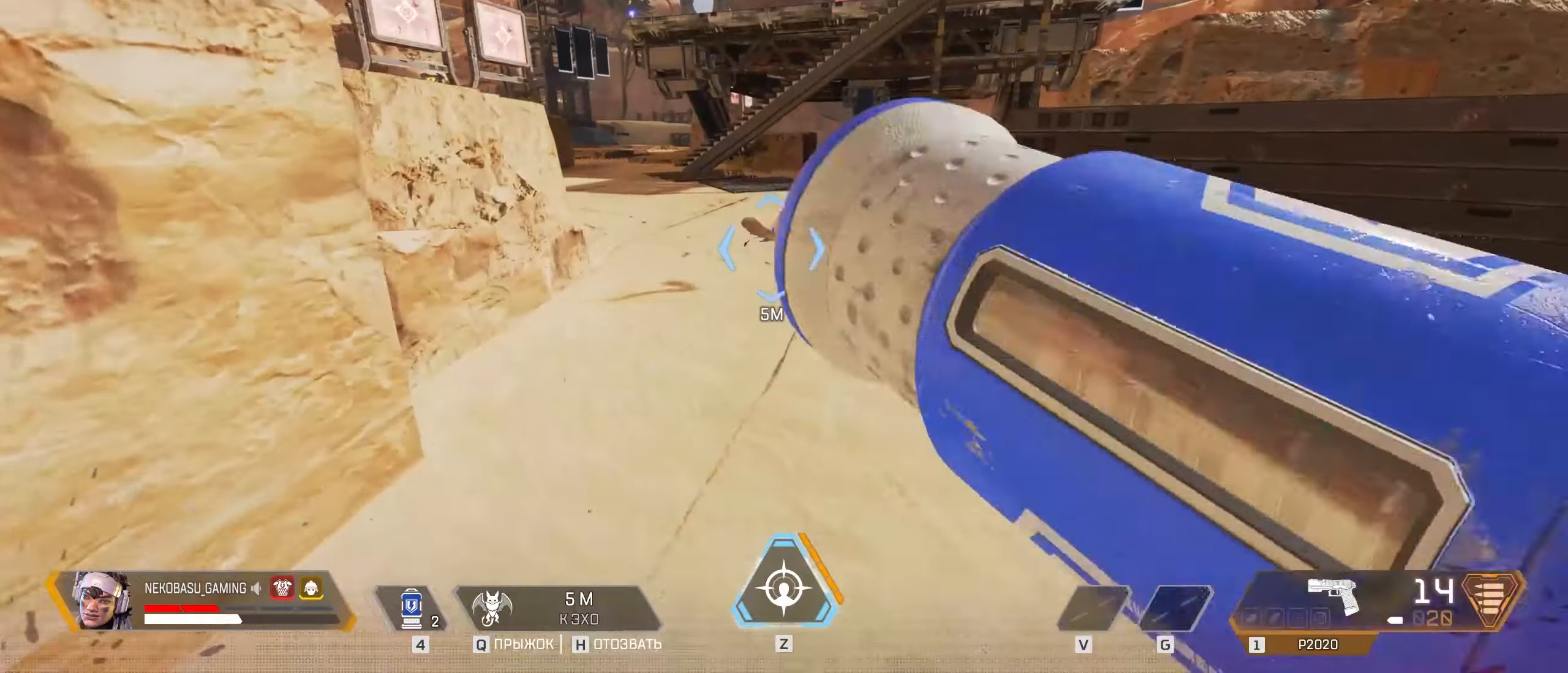
{"keys": ["space"], "mouse": ["wheel"], "events": [[383, "space", "down"], [433, "q", "up"], [433, "w", "up"], [483, "mouse_wheel", "down"]]}
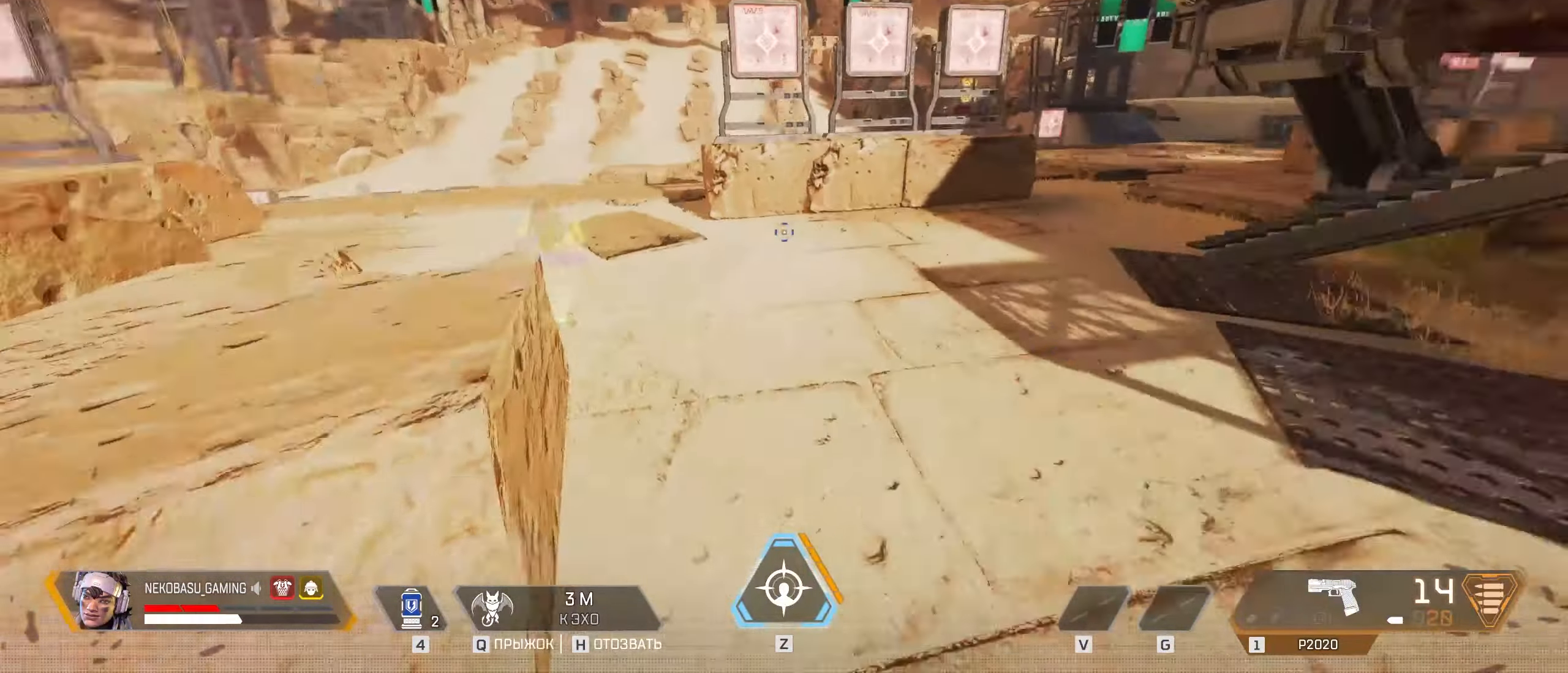
{"keys": [], "mouse": [], "events": [[33, "space", "up"], [117, "mouse_wheel", "up"]]}
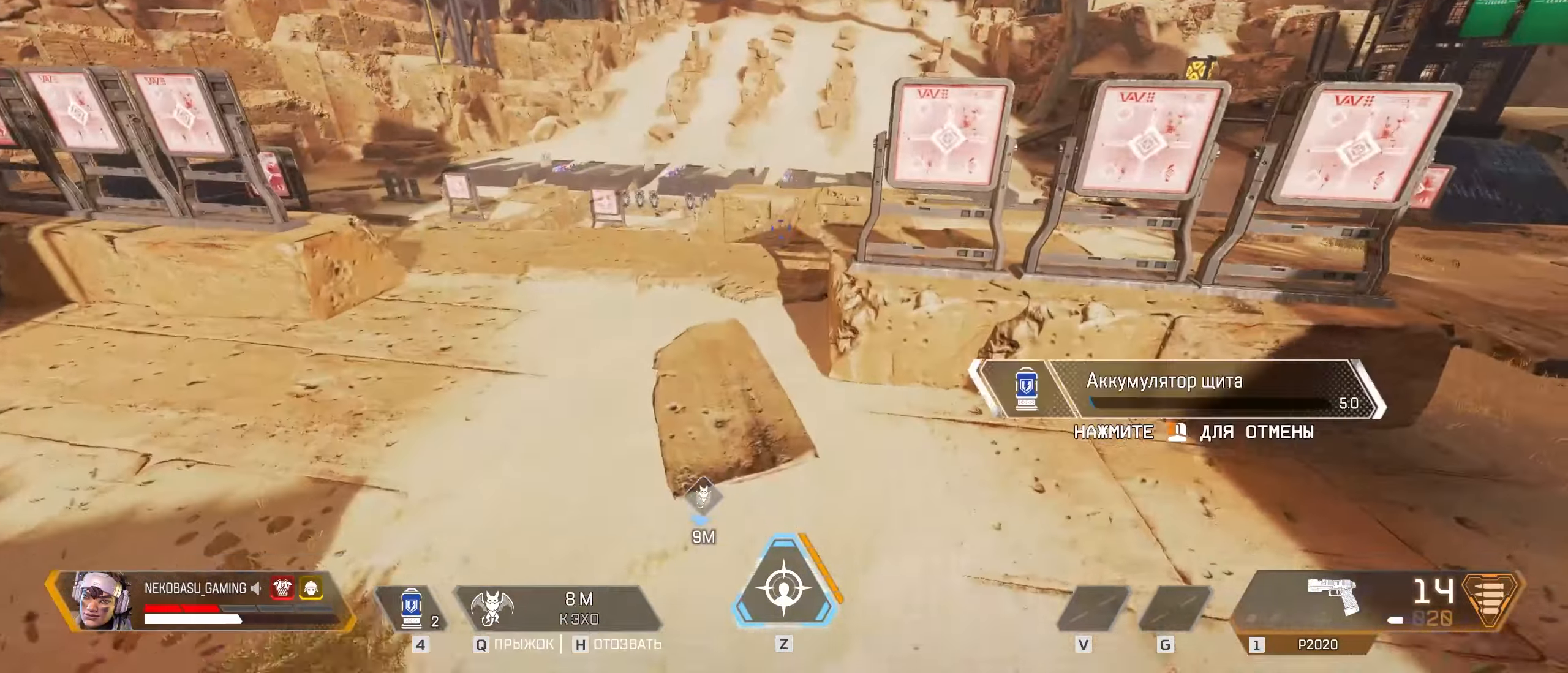
{"keys": ["a"], "mouse": [], "events": [[133, "a", "down"]]}
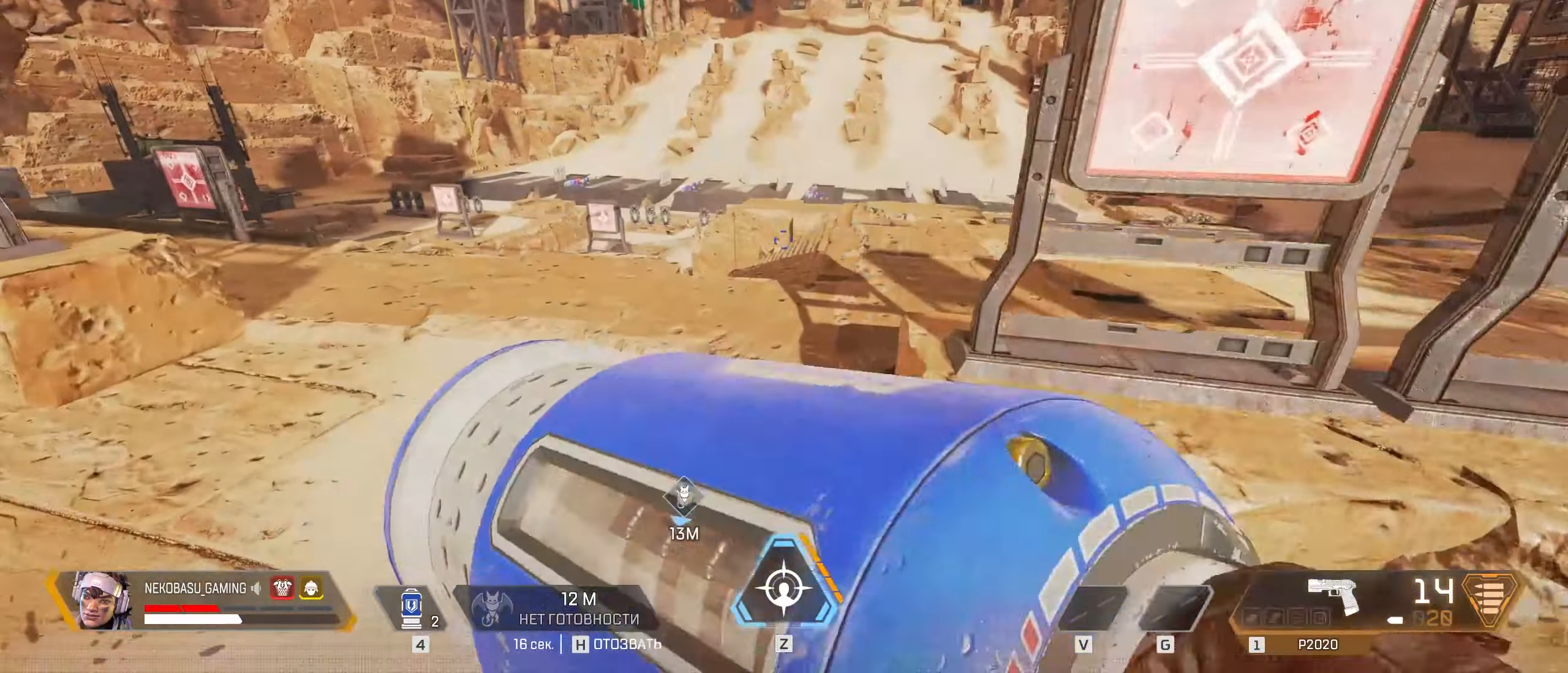
{"keys": ["w"], "mouse": [], "events": [[17, "mouse_left", "down"], [100, "mouse_left", "up"], [200, "w", "down"], [300, "a", "up"]]}
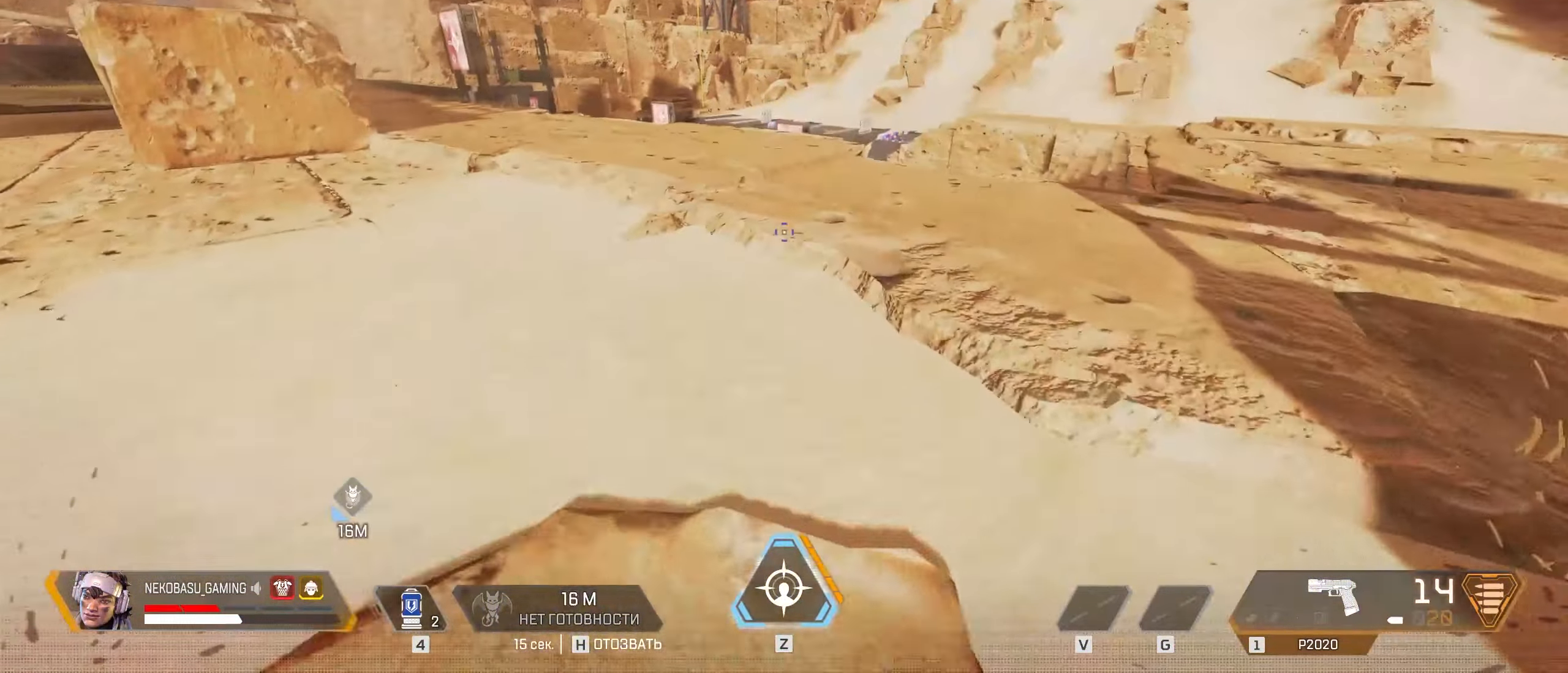
{"keys": ["w"], "mouse": [], "events": []}
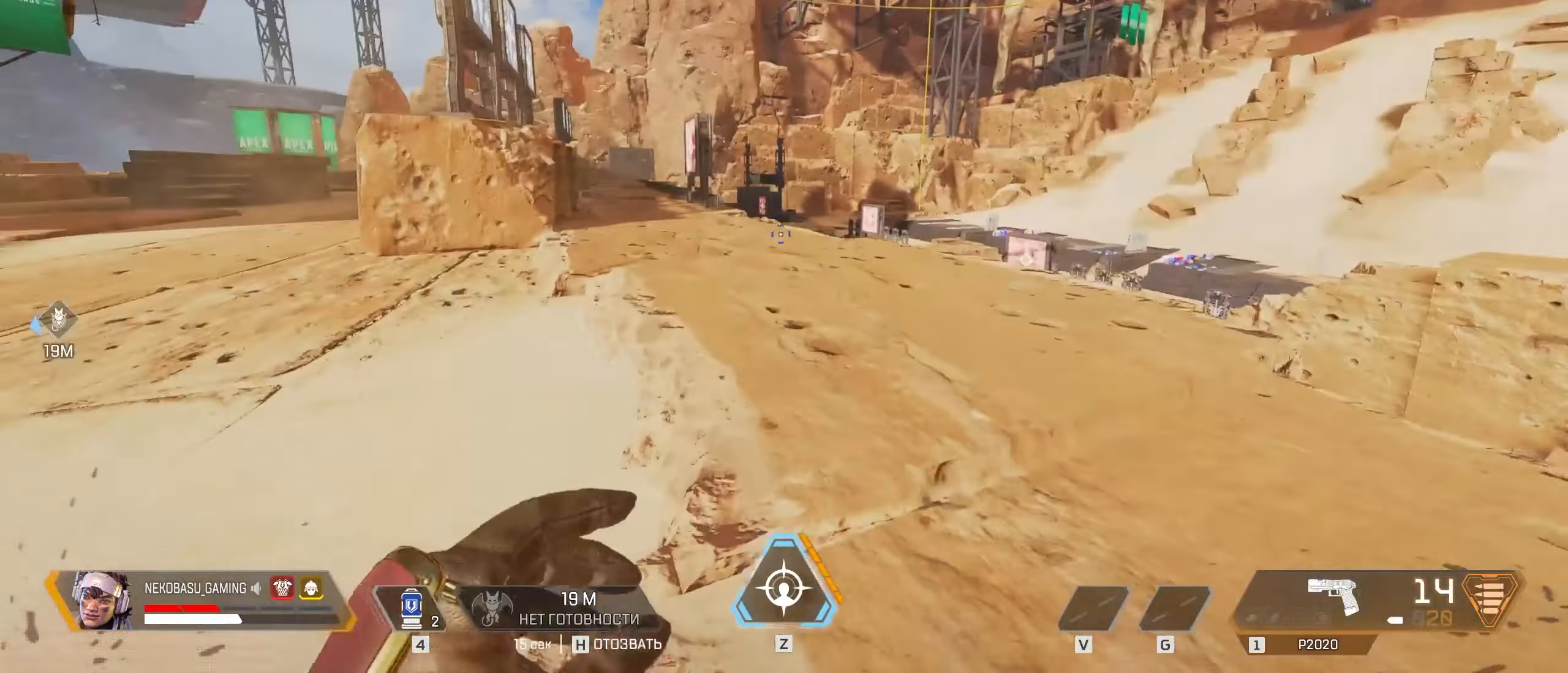
{"keys": ["w"], "mouse": [], "events": []}
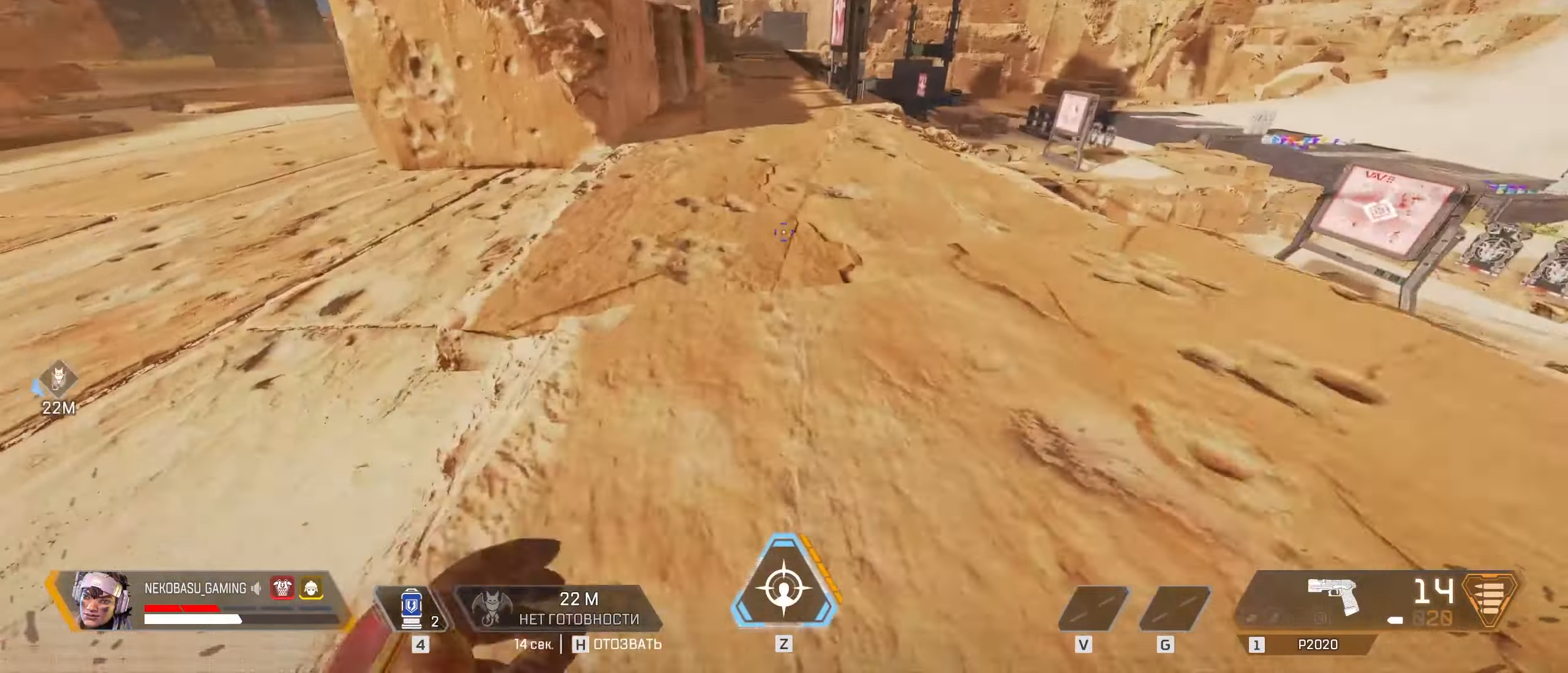
{"keys": [], "mouse": ["wheel"], "events": [[17, "c", "down"], [100, "c", "up"], [100, "w", "up"], [334, "space", "down"], [384, "mouse_wheel", "down"], [434, "space", "up"]]}
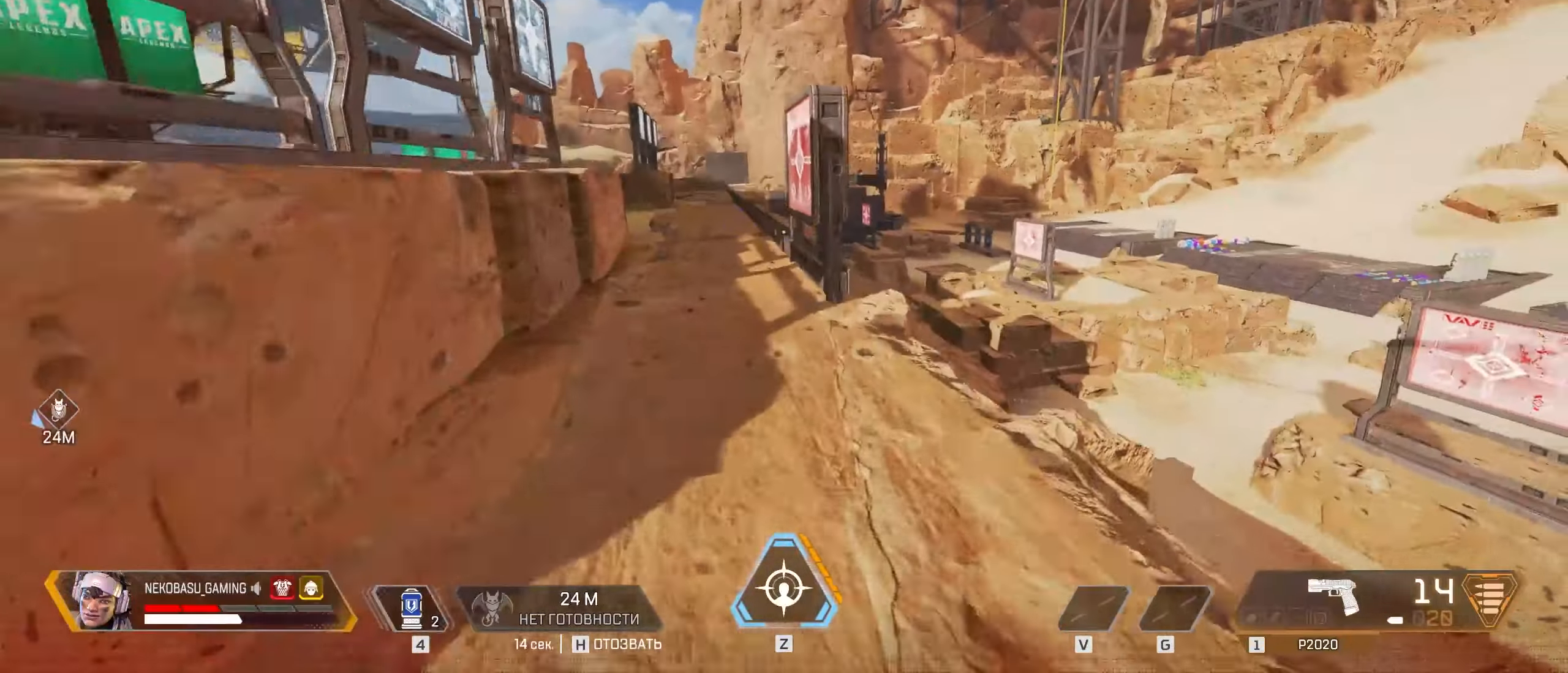
{"keys": ["w"], "mouse": [], "events": [[217, "mouse_wheel", "up"], [400, "w", "down"]]}
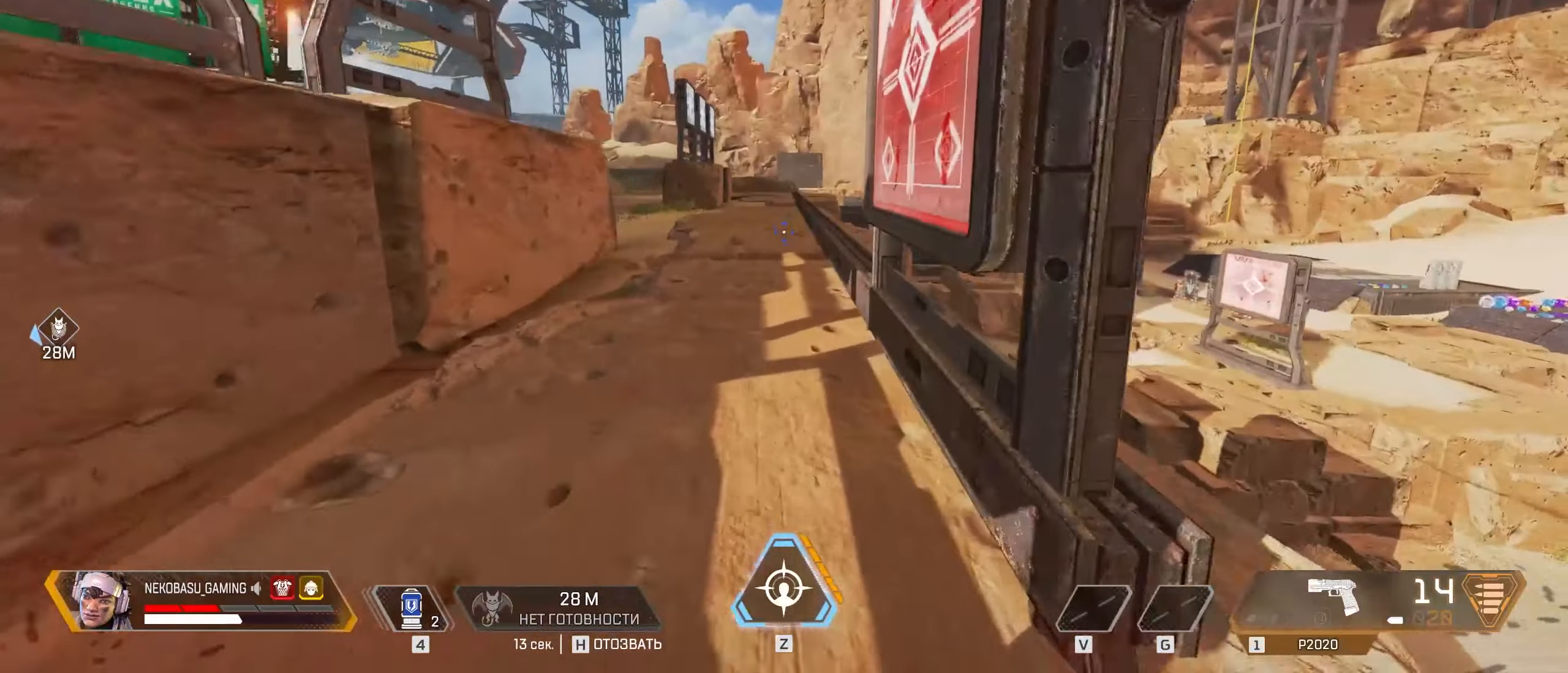
{"keys": [], "mouse": [], "events": [[400, "w", "up"]]}
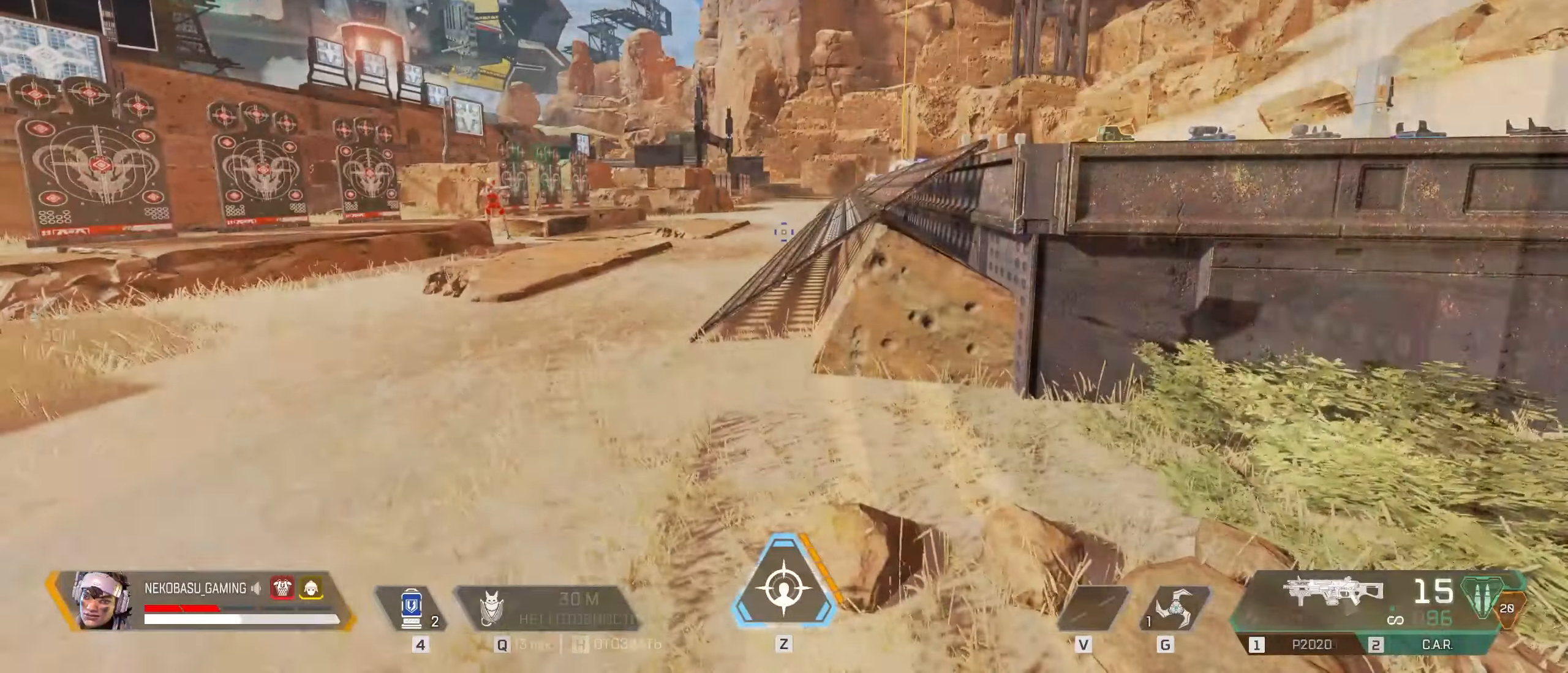
{"keys": [], "mouse": [], "events": [[184, "alt", "down"], [267, "tab", "down"], [367, "alt", "up"], [400, "tab", "up"]]}
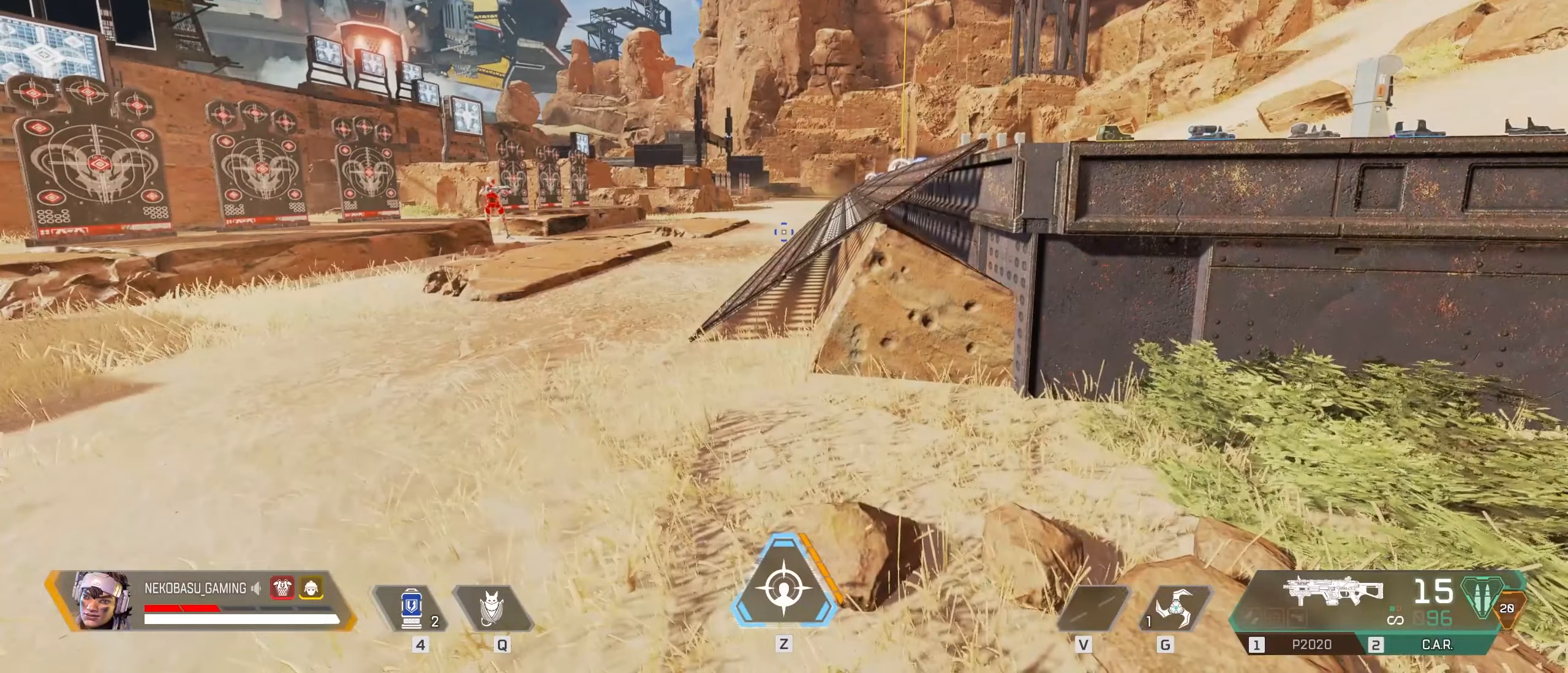
{"keys": [], "mouse": [], "events": []}
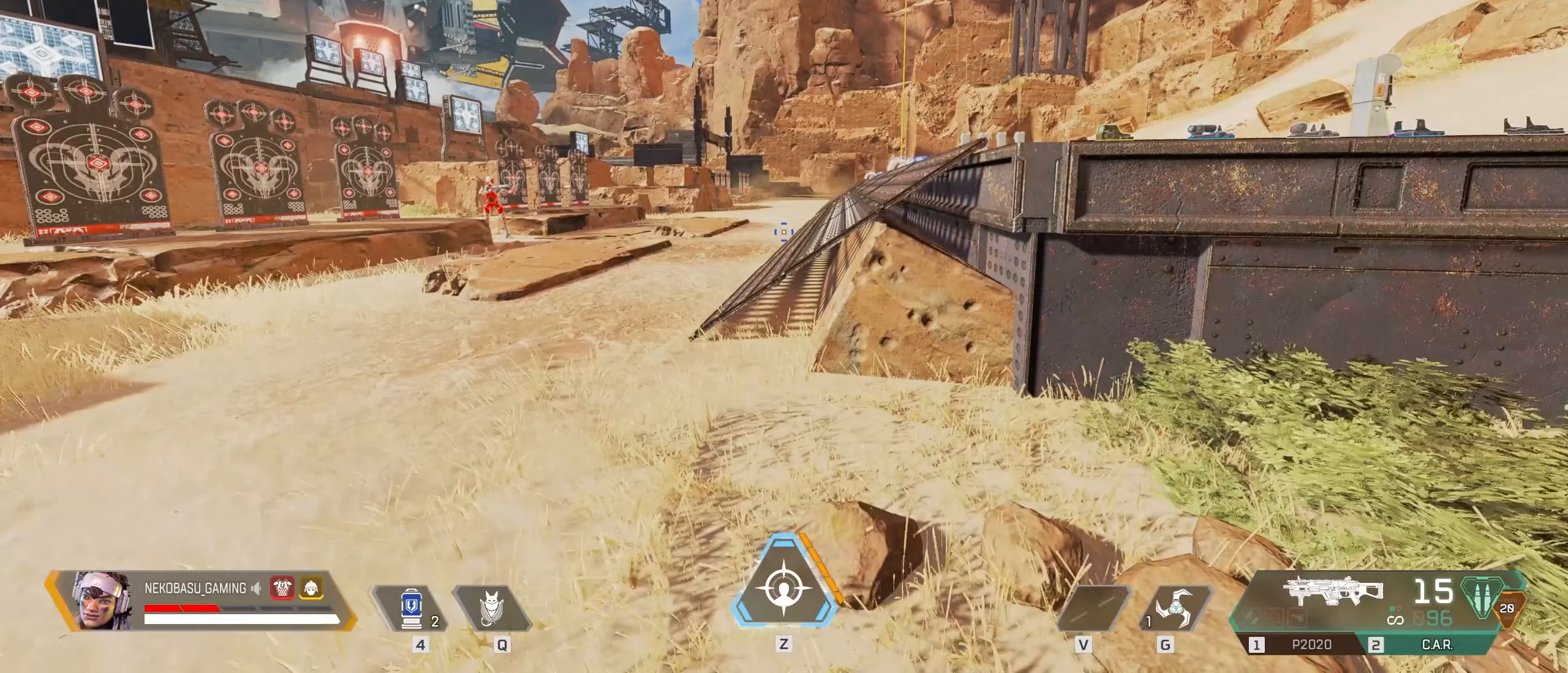
{"keys": [], "mouse": [], "events": []}
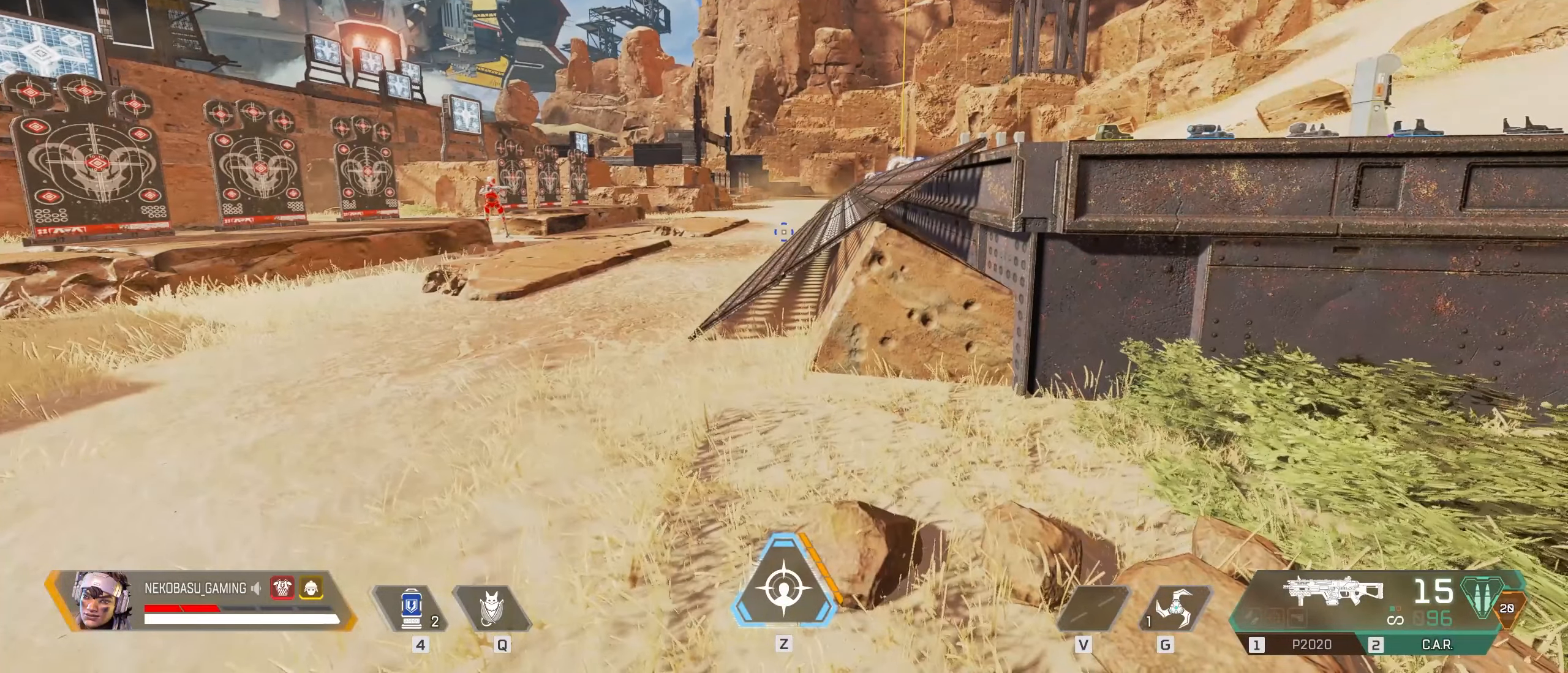
{"keys": [], "mouse": [], "events": []}
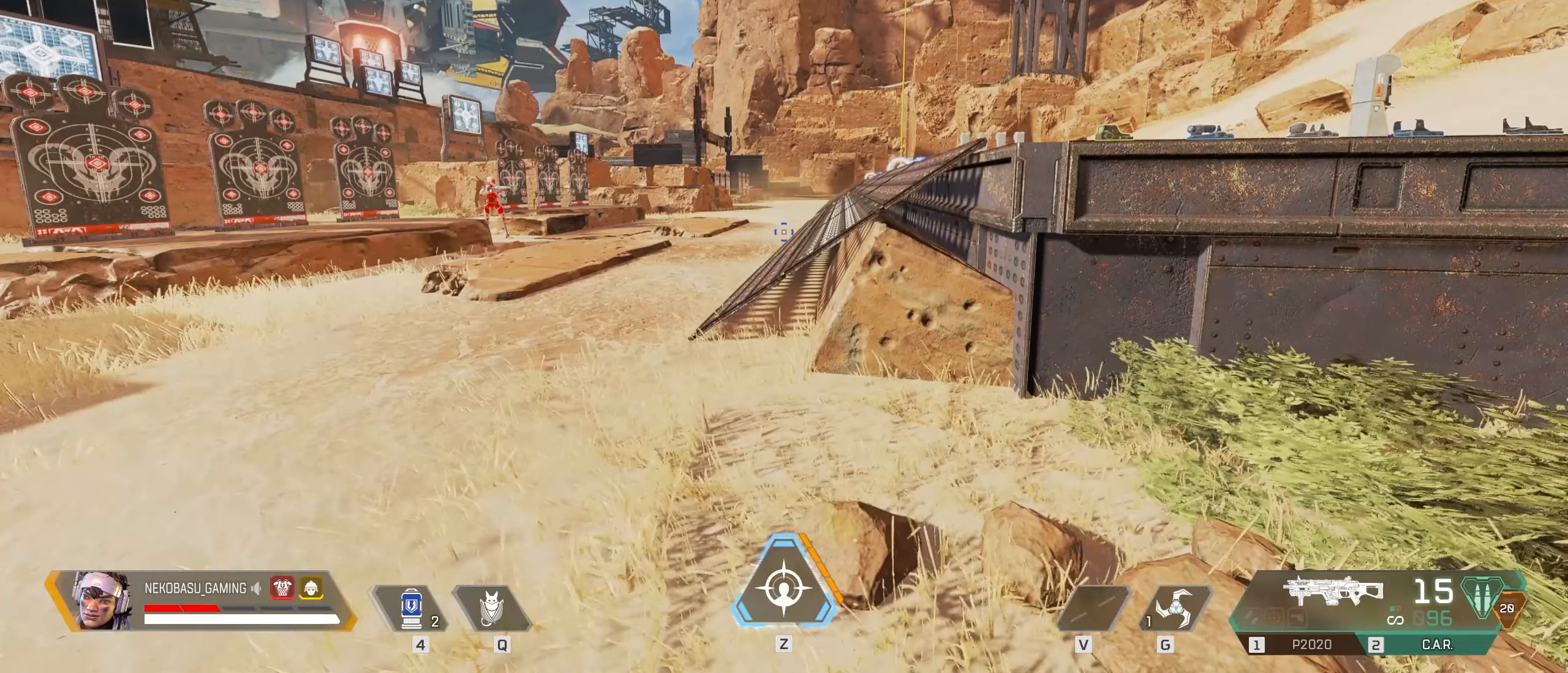
{"keys": [], "mouse": [], "events": [[334, "mouse_left", "down"], [384, "mouse_left", "up"]]}
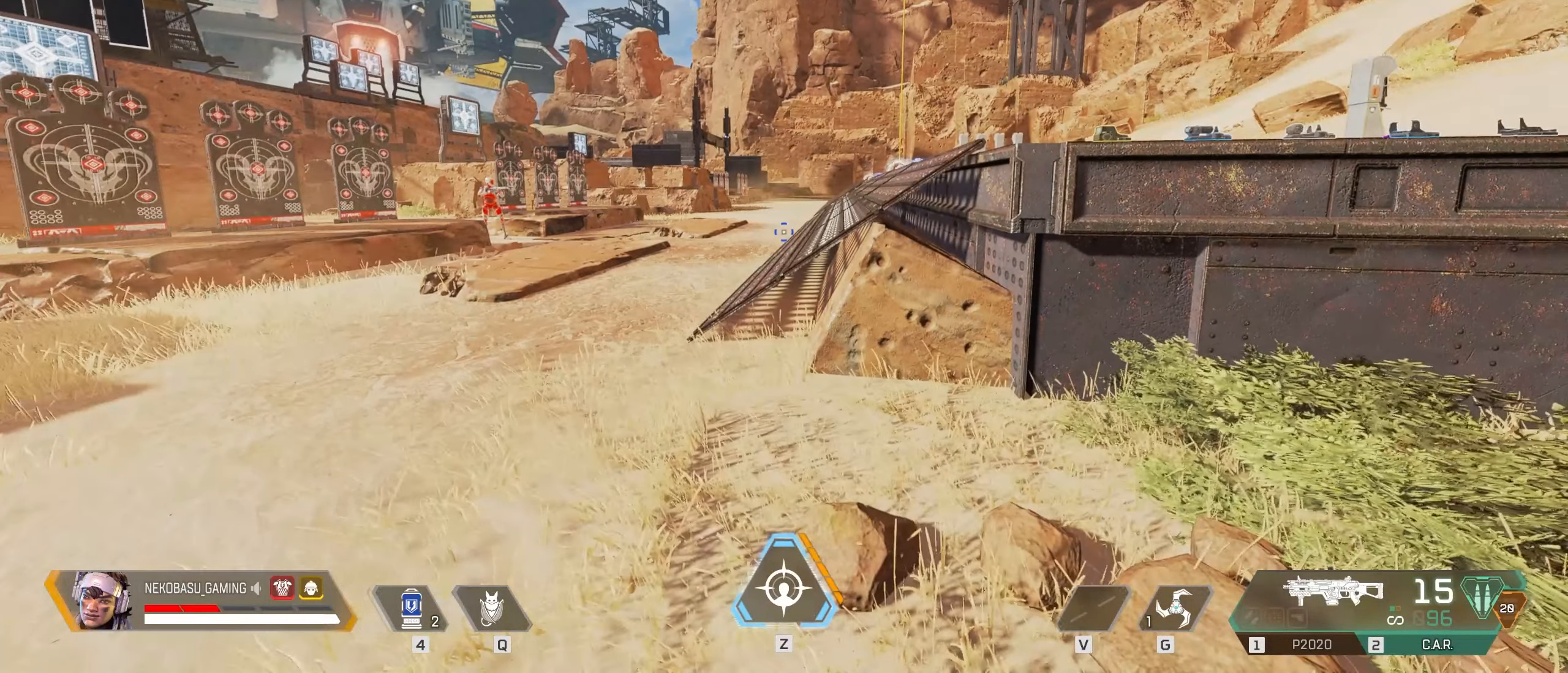
{"keys": ["w"], "mouse": [], "events": [[434, "w", "down"]]}
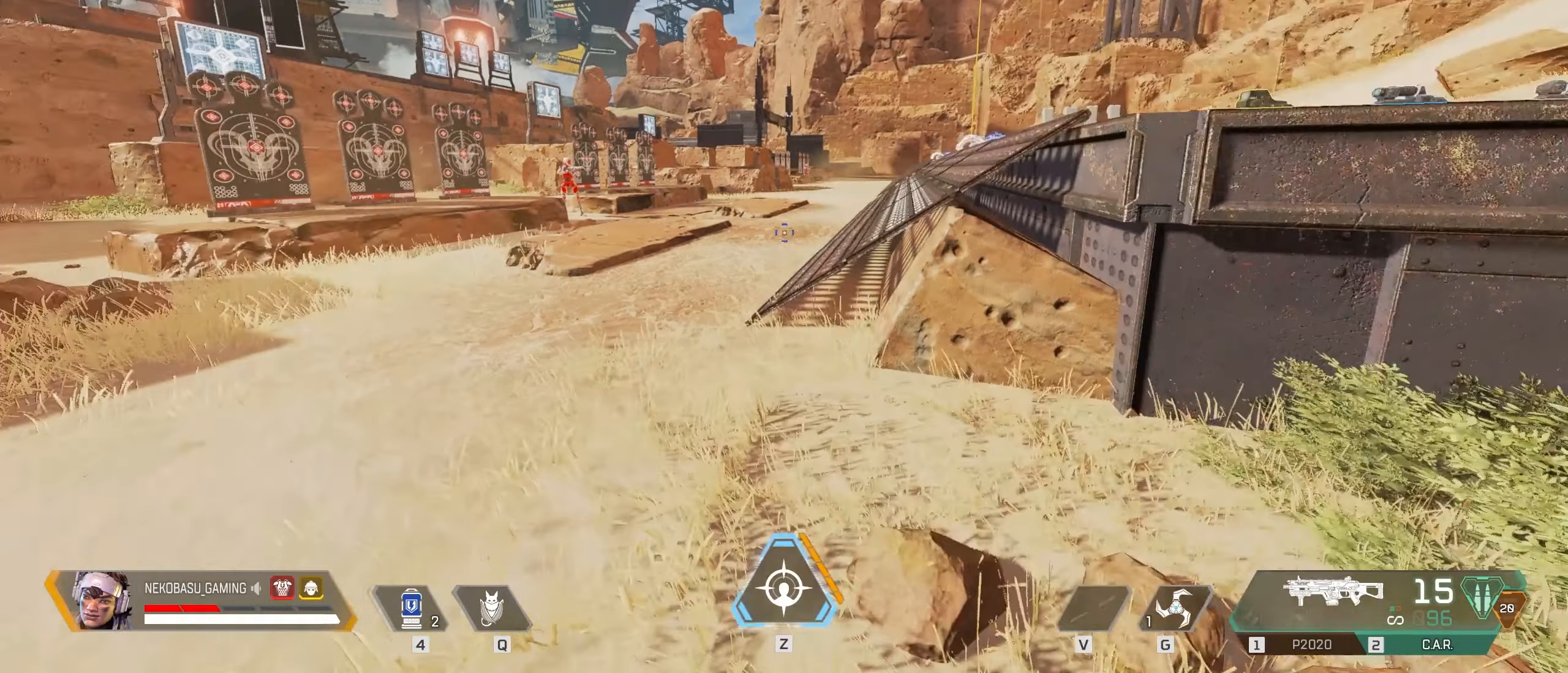
{"keys": ["a", "s"], "mouse": [], "events": [[167, "a", "down"], [317, "w", "up"], [500, "s", "down"]]}
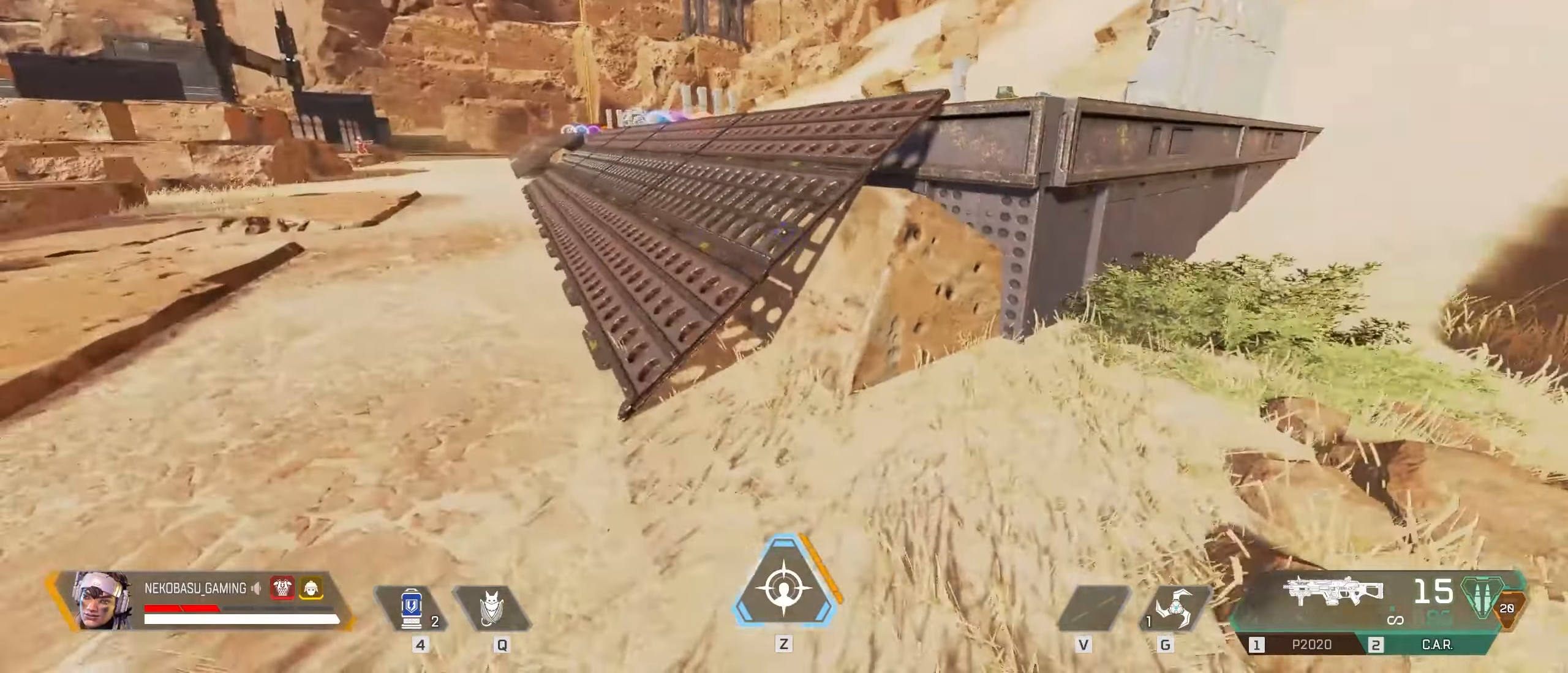
{"keys": [], "mouse": [], "events": [[50, "a", "up"], [233, "s", "up"], [283, "a", "down"], [466, "a", "up"]]}
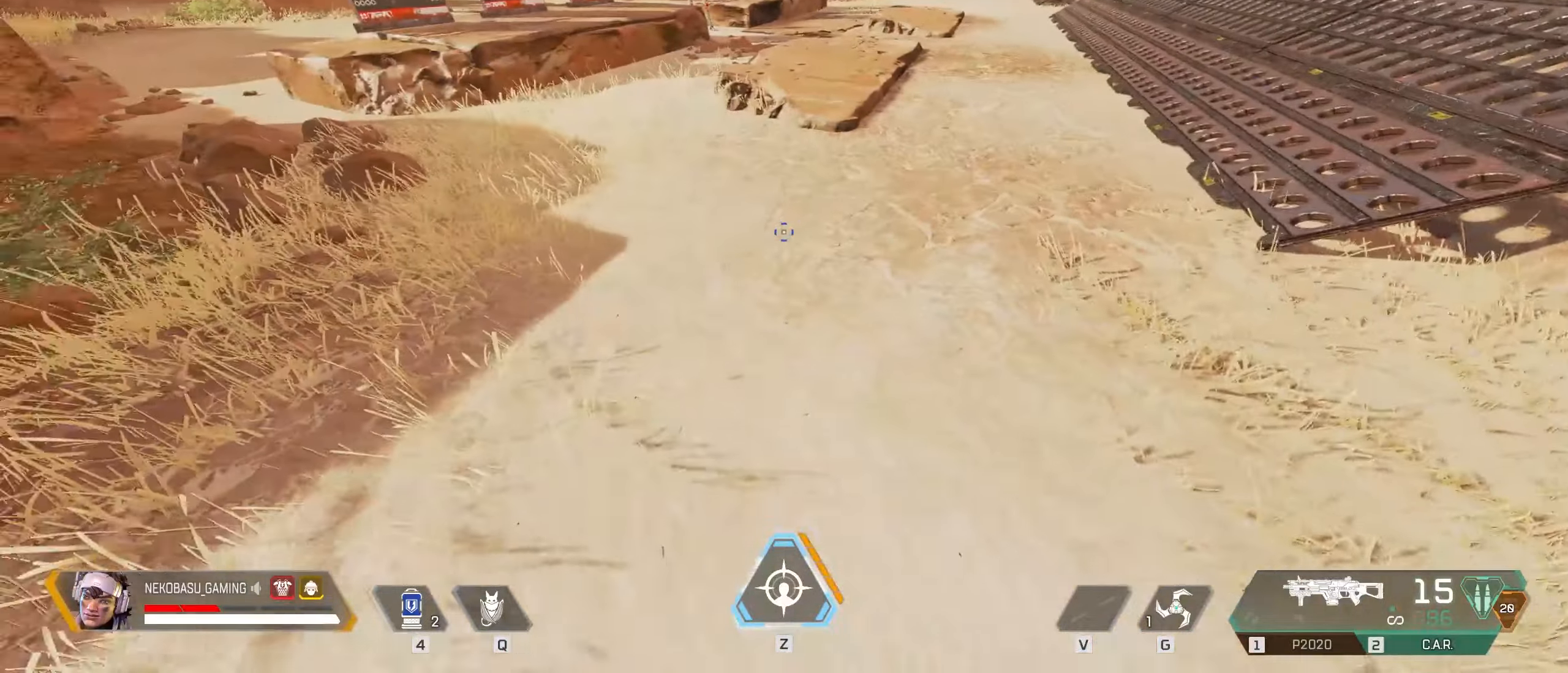
{"keys": [], "mouse": [], "events": [[16, "w", "down"], [433, "w", "up"]]}
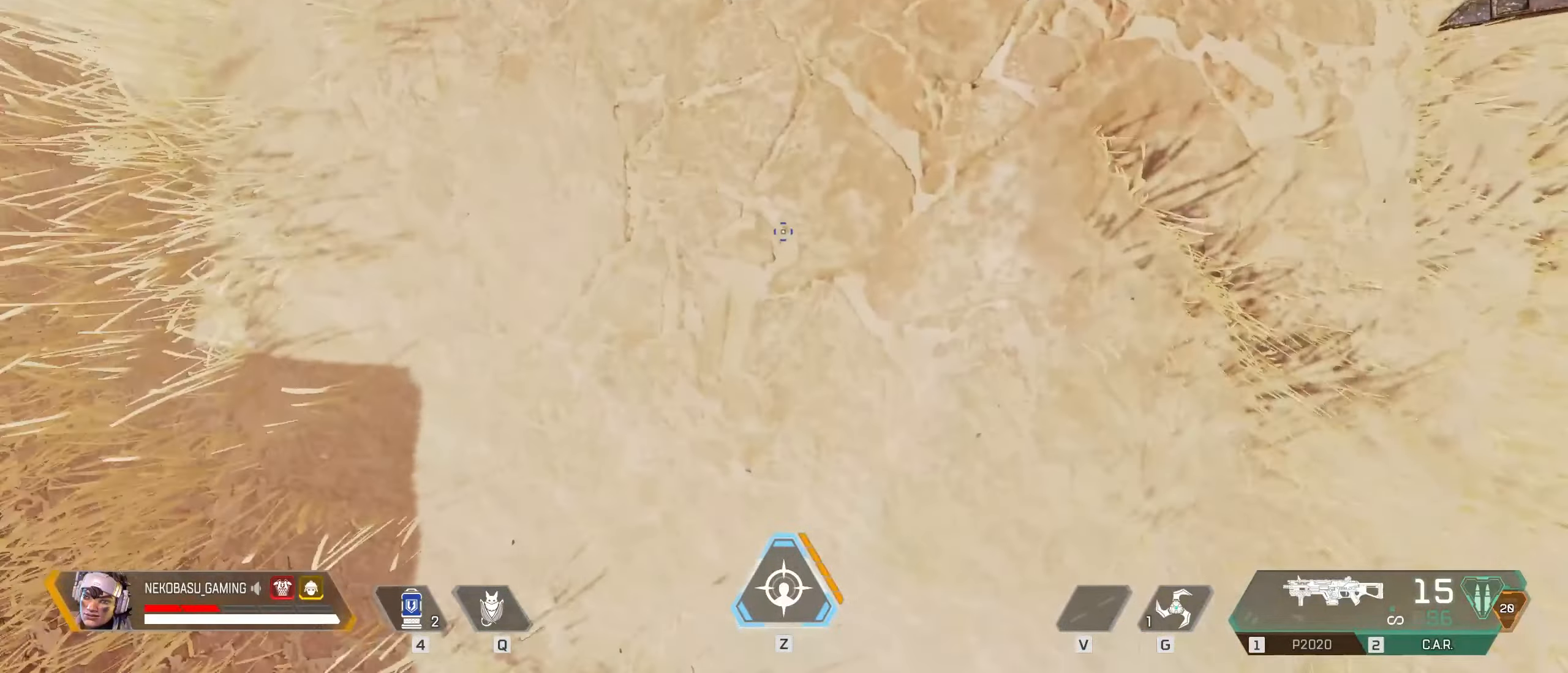
{"keys": [], "mouse": [], "events": [[133, "q", "down"], [266, "q", "up"]]}
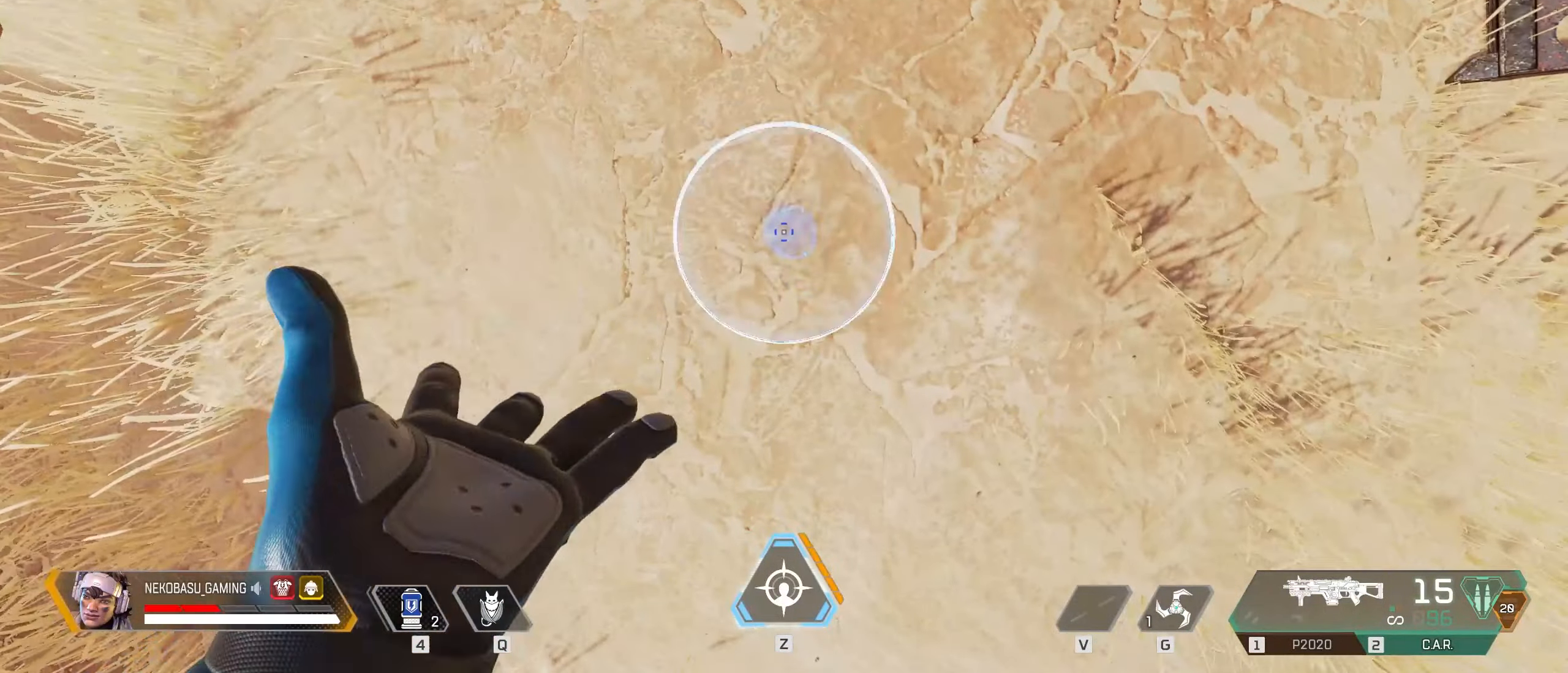
{"keys": ["s"], "mouse": [], "events": [[283, "s", "down"]]}
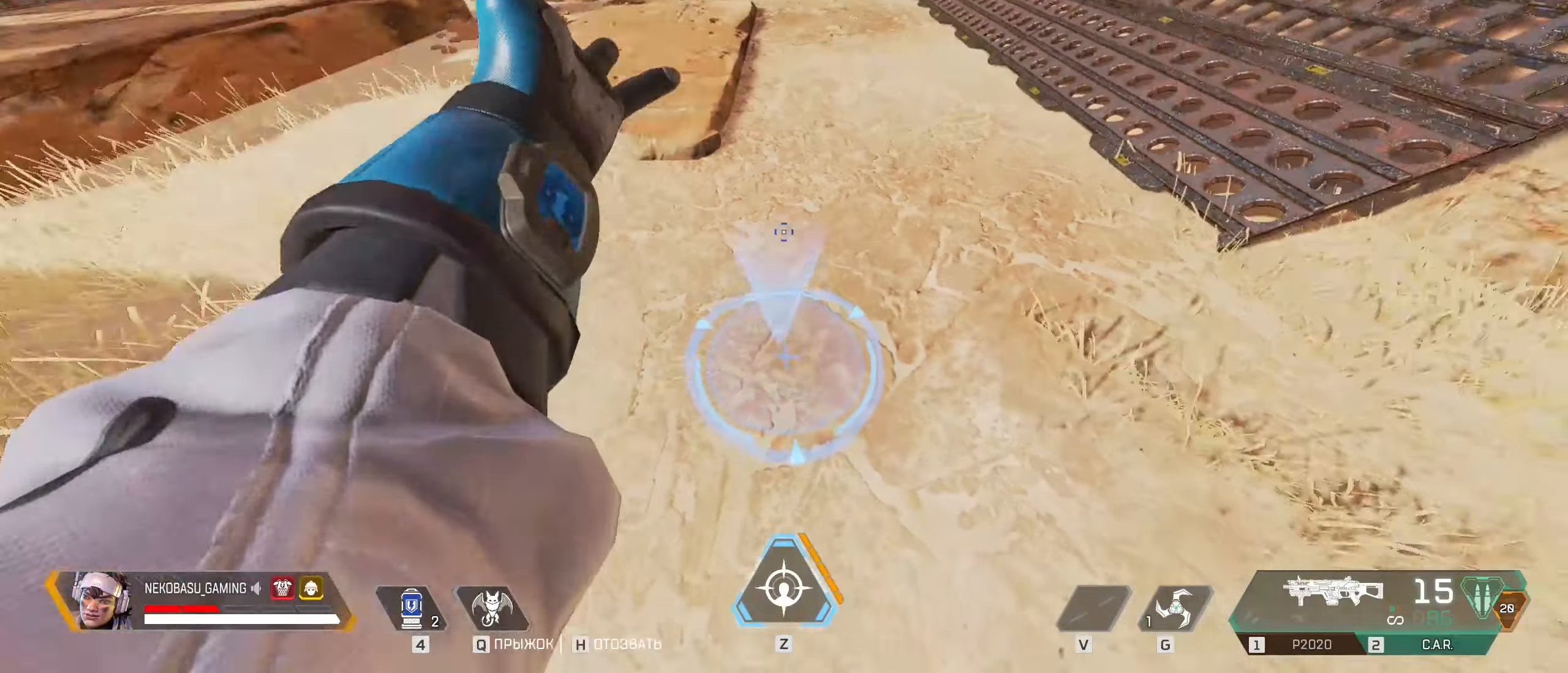
{"keys": ["d"], "mouse": [], "events": [[300, "d", "down"], [350, "s", "up"]]}
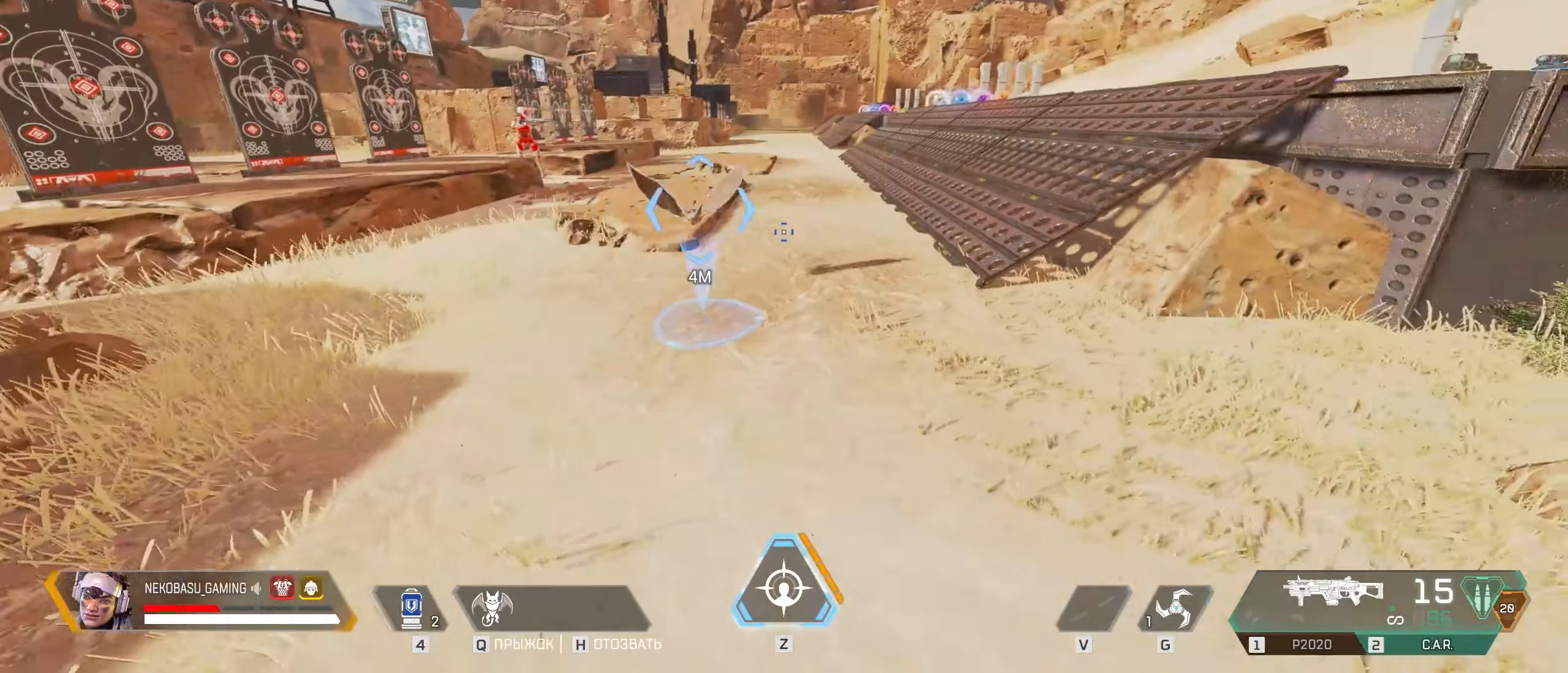
{"keys": ["d"], "mouse": [], "events": [[83, "a", "down"], [83, "d", "up"], [366, "a", "up"], [450, "d", "down"]]}